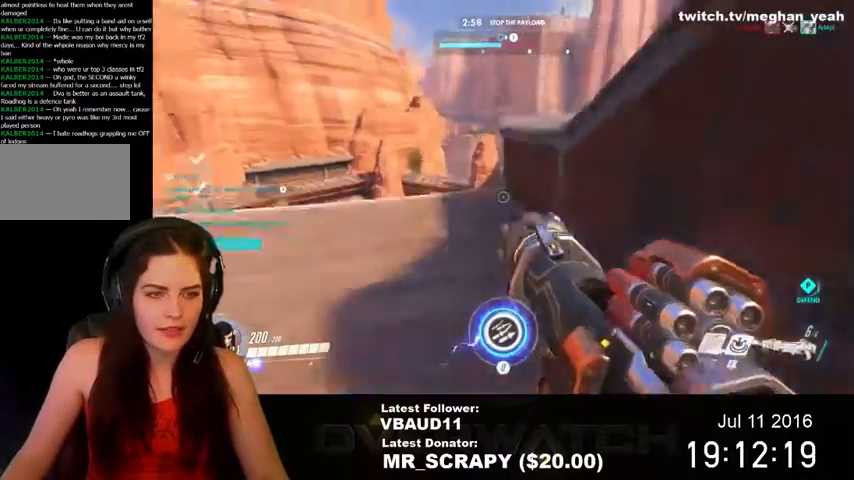
Gameplay with keyboard and mouse; each line is a JSON object with the keys and mouse buttons held at the frame after it. "events" lists presses ("down") and releases ("up") of "1", "2", "3", "4", "5", "a", "alt", "c", "ctrl", "d", "e", "f", "q", "r", "s", "shift", "space", "tab", "v", "w", "x", "z", "mouse_left", "mouse_right", "mouse_wheel_up" and "mouse_wheel_down" between this image and that frame as [ms after this image, input, new state], when the widget could be followed in between. "mouse_left", "mouse_right", "mouse_wheel_up", "mouse_wheel_down" = the "left", "right", "wheel_up", "wheel_down" buttons of the "mouse" list. No other keys are recorded. Mouse movement is not recorded. Not read: mouse_middle.
{"keys": ["w"], "mouse": [], "events": [[134, "shift", "up"], [167, "space", "up"]]}
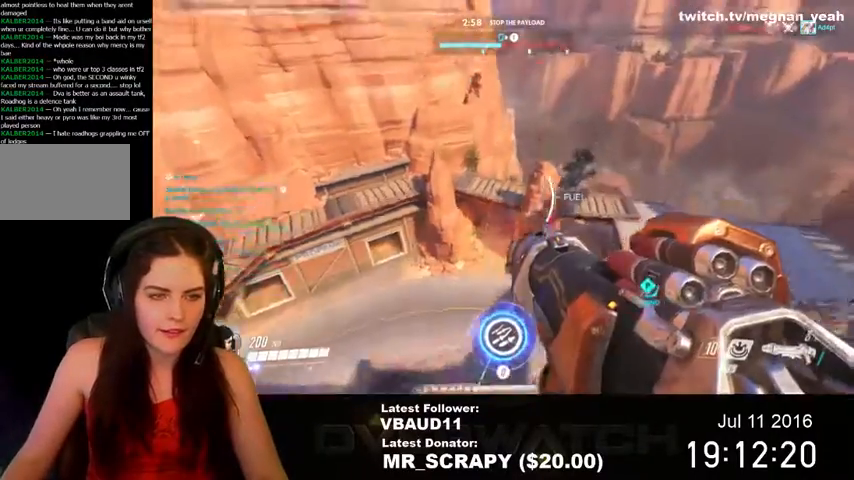
{"keys": ["w"], "mouse": [], "events": []}
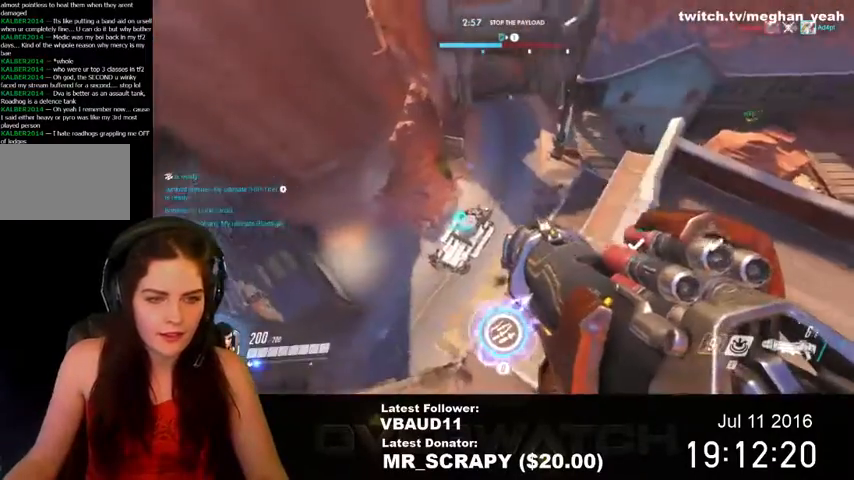
{"keys": ["w"], "mouse": [], "events": [[234, "space", "down"], [334, "space", "up"]]}
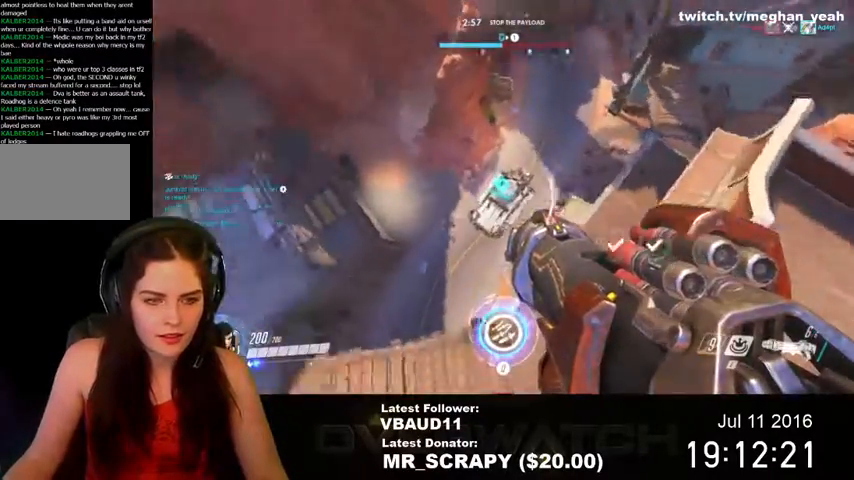
{"keys": ["space", "w"], "mouse": [], "events": [[367, "space", "down"]]}
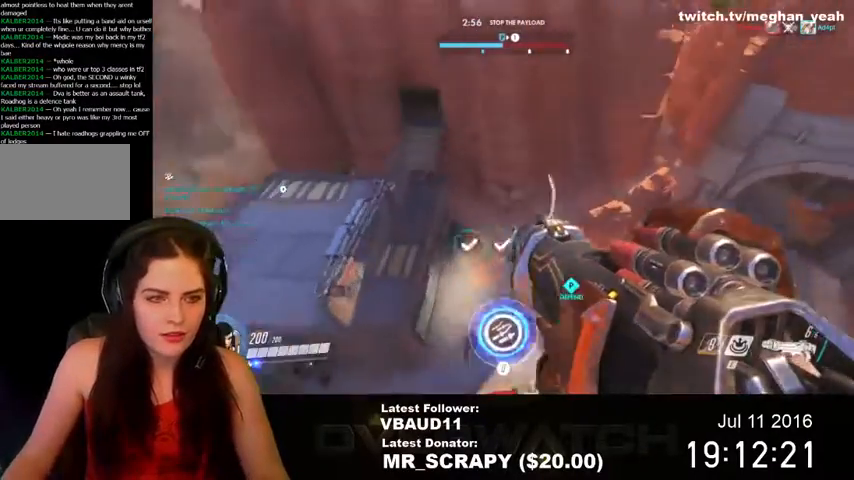
{"keys": ["w"], "mouse": [], "events": [[134, "mouse_left", "down"], [167, "space", "up"], [334, "mouse_left", "up"]]}
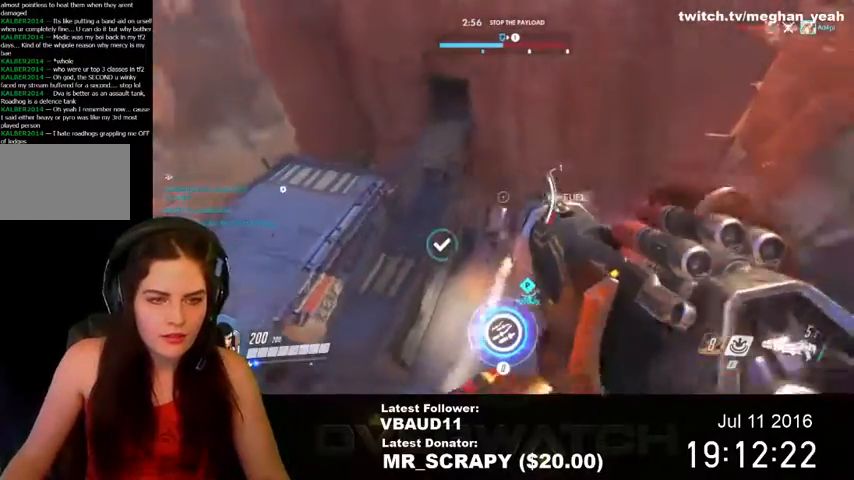
{"keys": ["d", "space", "w"], "mouse": ["left"], "events": [[367, "space", "down"], [400, "mouse_left", "down"], [467, "d", "down"]]}
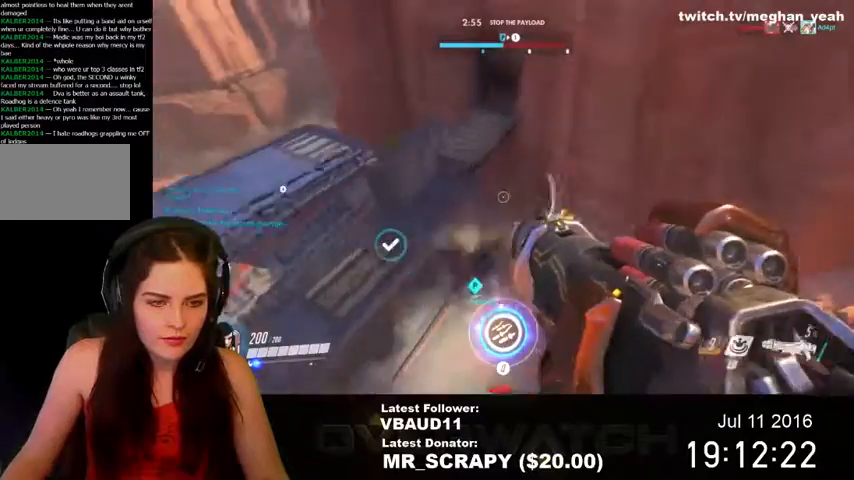
{"keys": ["d", "w"], "mouse": [], "events": [[167, "mouse_left", "up"], [234, "space", "up"]]}
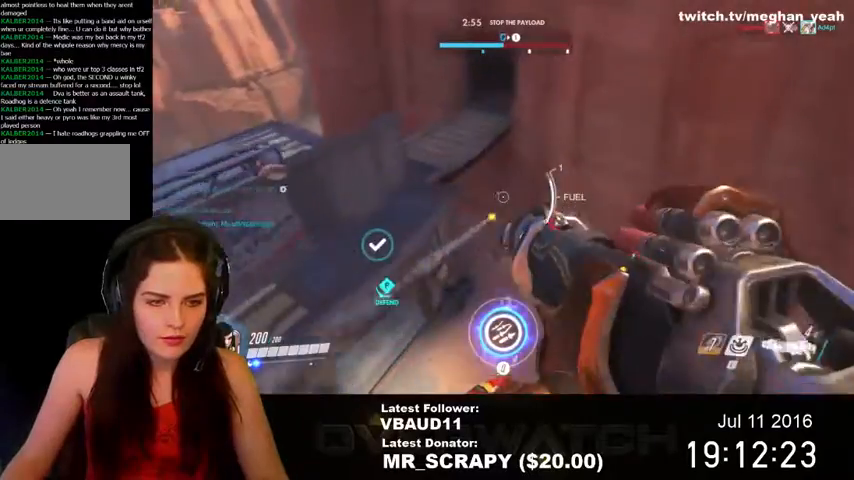
{"keys": ["d", "space", "w"], "mouse": [], "events": [[267, "space", "down"]]}
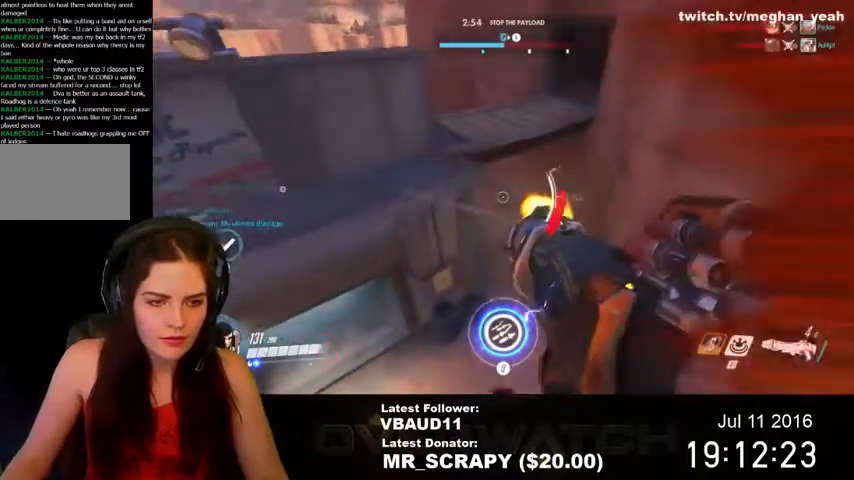
{"keys": ["w"], "mouse": [], "events": [[334, "d", "up"], [367, "space", "up"]]}
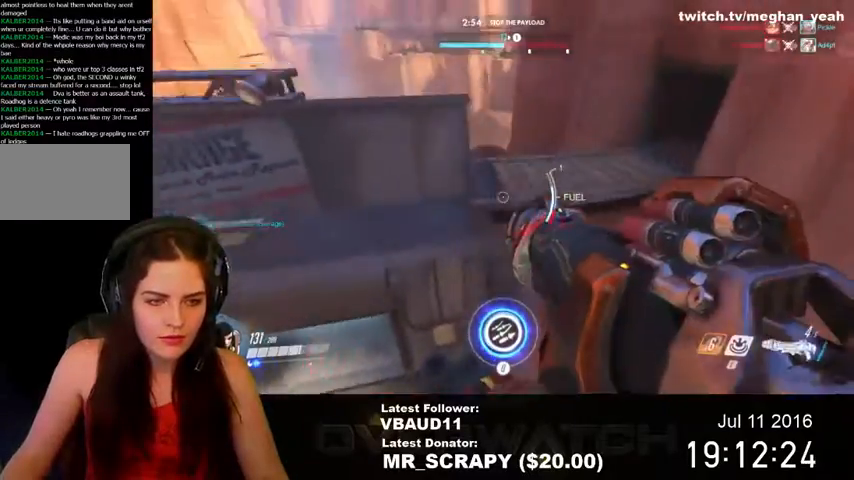
{"keys": ["d"], "mouse": [], "events": [[34, "d", "down"], [134, "w", "up"]]}
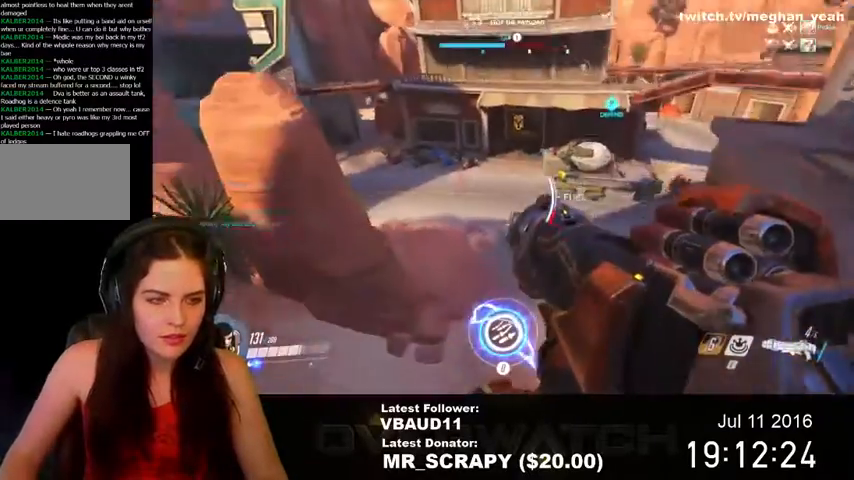
{"keys": ["d", "s", "space"], "mouse": [], "events": [[200, "s", "down"], [200, "space", "down"]]}
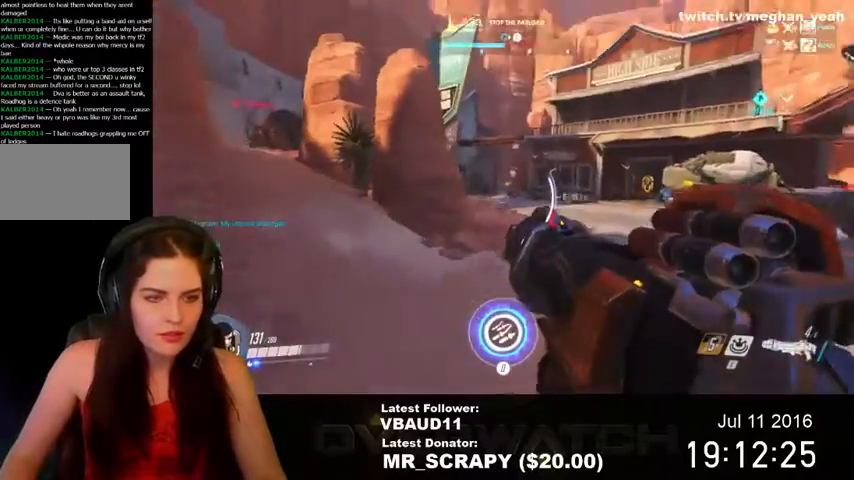
{"keys": ["d", "w"], "mouse": [], "events": [[100, "s", "up"], [167, "space", "up"], [300, "w", "down"]]}
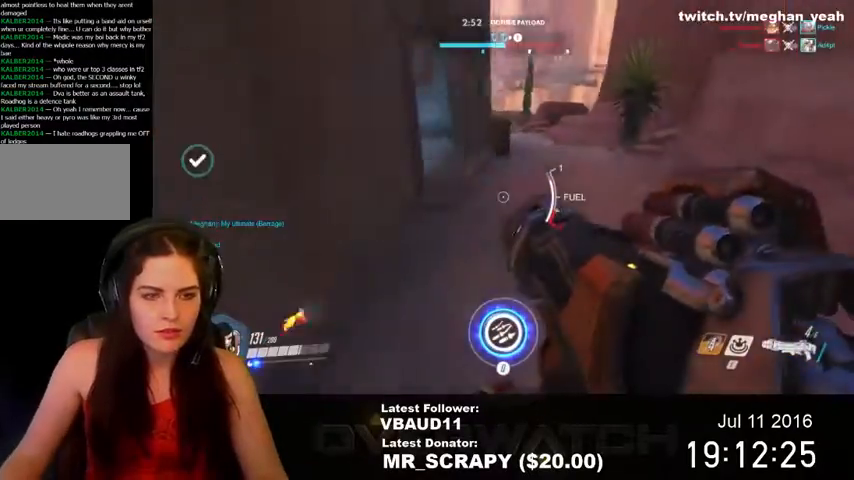
{"keys": ["d", "w"], "mouse": [], "events": [[134, "d", "up"], [400, "d", "down"]]}
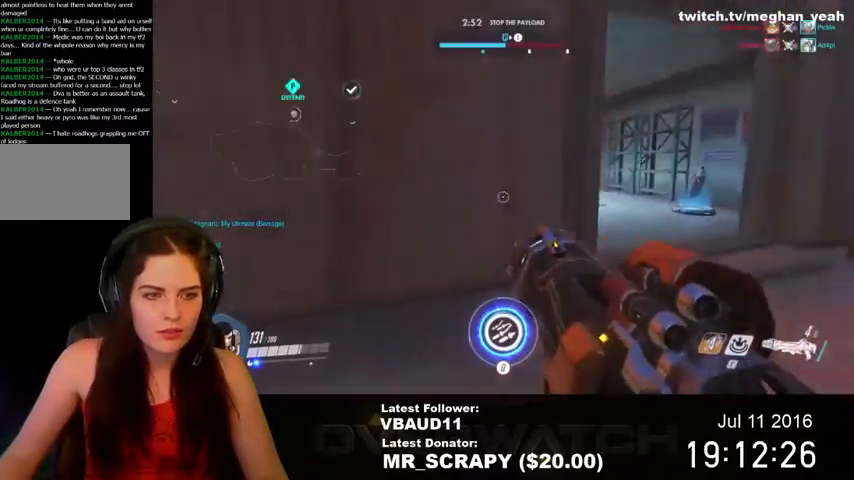
{"keys": ["w"], "mouse": [], "events": [[434, "d", "up"]]}
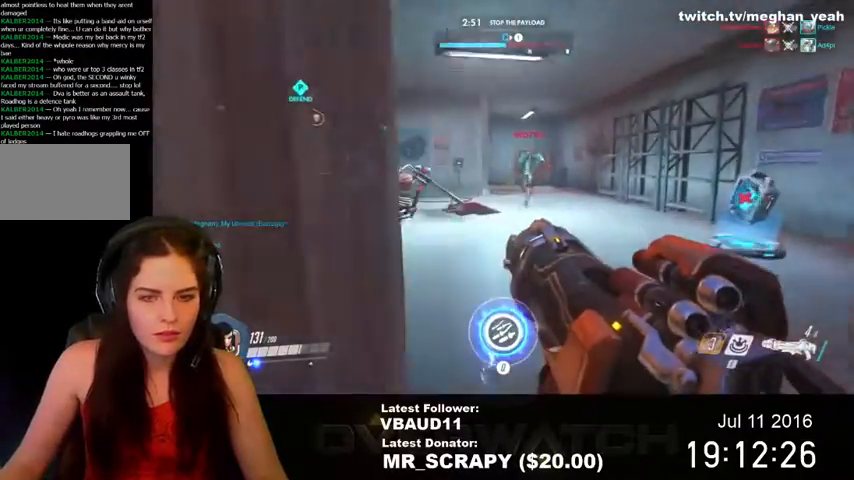
{"keys": ["d", "w"], "mouse": [], "events": [[100, "d", "down"]]}
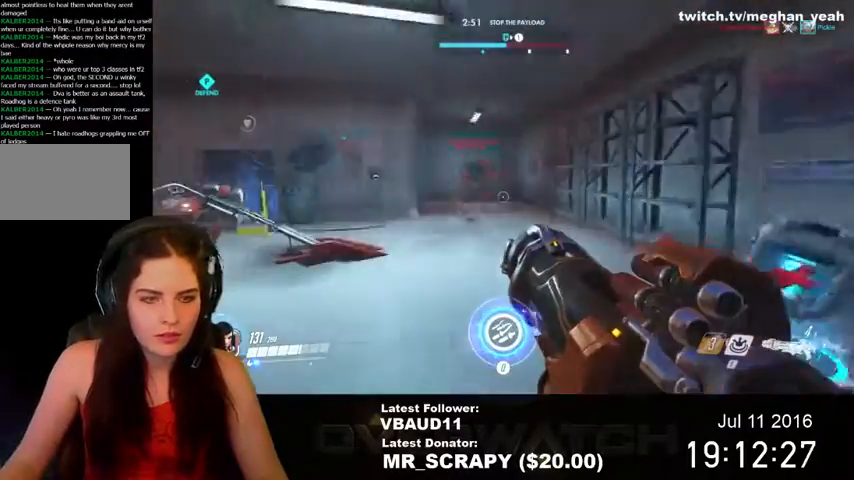
{"keys": ["d", "w"], "mouse": [], "events": [[234, "mouse_left", "down"], [400, "mouse_left", "up"]]}
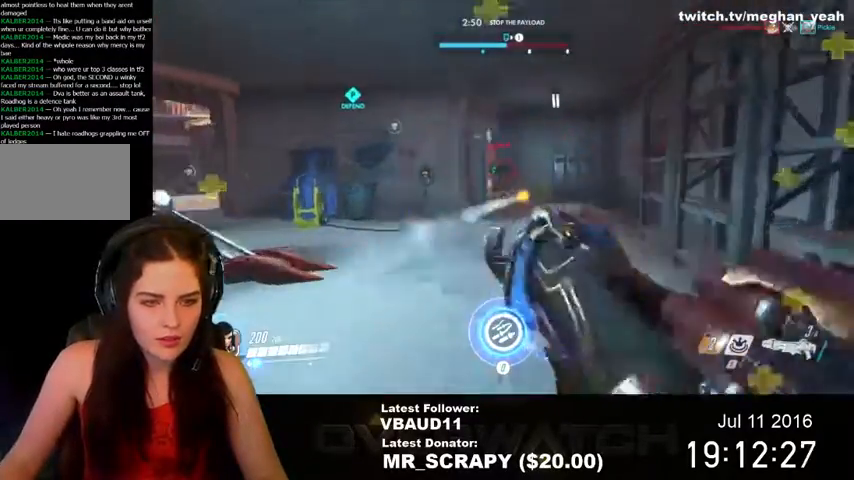
{"keys": ["d", "w"], "mouse": [], "events": []}
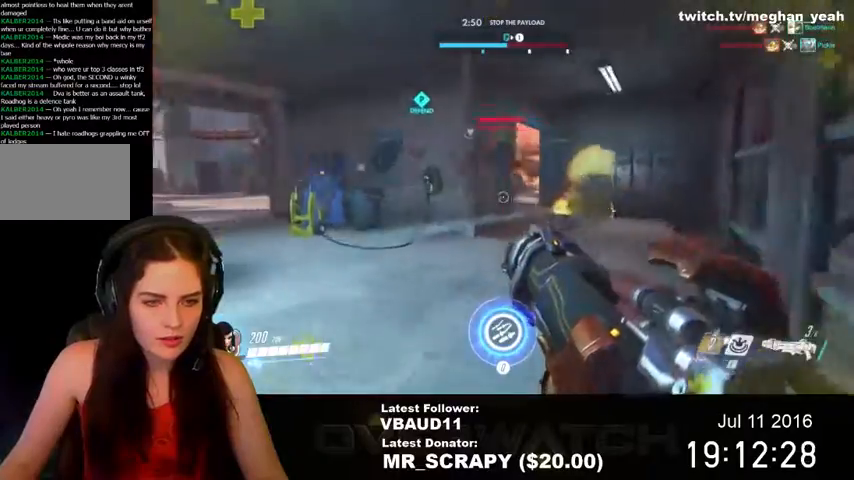
{"keys": ["d", "s"], "mouse": [], "events": [[167, "mouse_left", "down"], [300, "w", "up"], [434, "mouse_left", "up"], [467, "s", "down"]]}
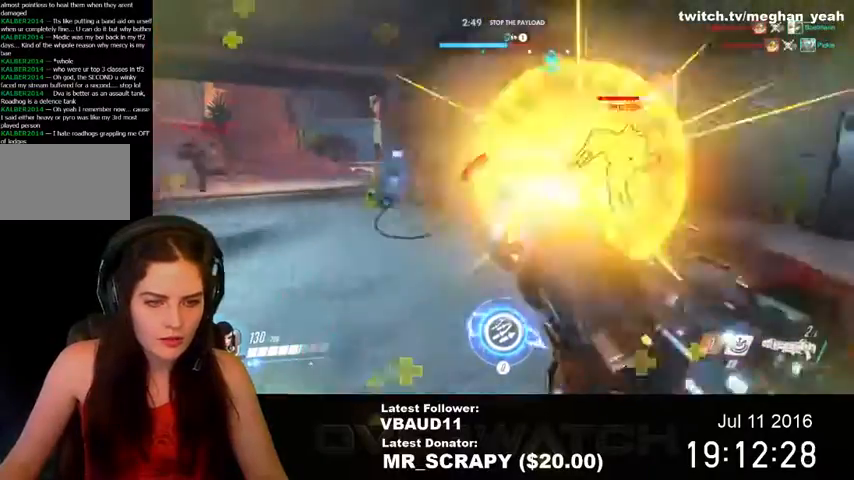
{"keys": ["d", "w"], "mouse": ["left"], "events": [[200, "s", "up"], [367, "mouse_left", "down"], [434, "w", "down"]]}
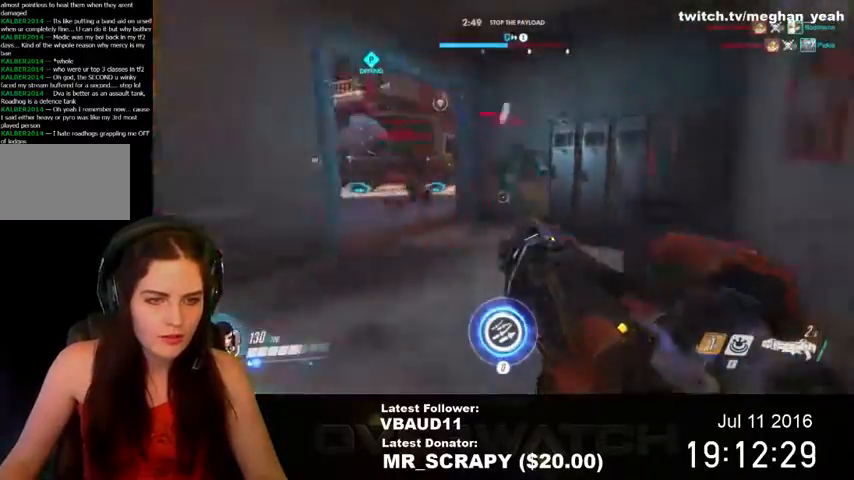
{"keys": ["a", "w"], "mouse": [], "events": [[34, "a", "down"], [34, "d", "up"], [167, "mouse_left", "up"], [334, "a", "up"], [434, "a", "down"]]}
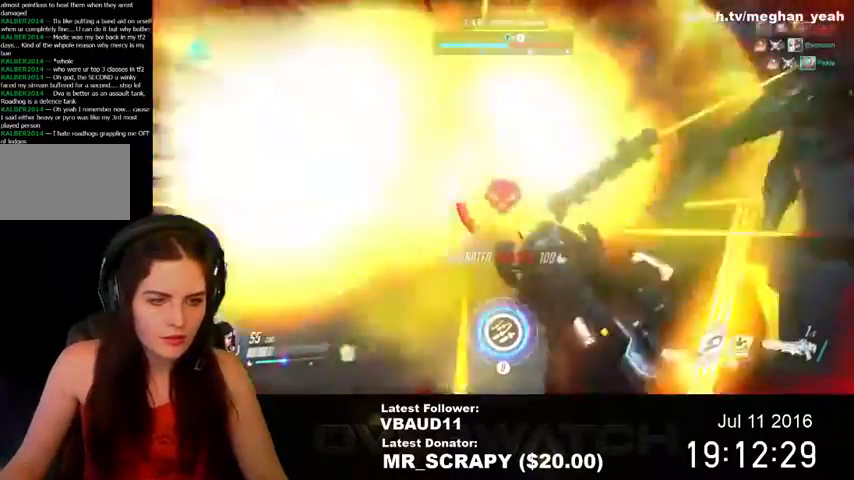
{"keys": ["s"], "mouse": [], "events": [[34, "w", "up"], [167, "s", "down"], [200, "a", "up"], [234, "d", "down"], [267, "mouse_left", "down"], [367, "d", "up"], [467, "mouse_left", "up"]]}
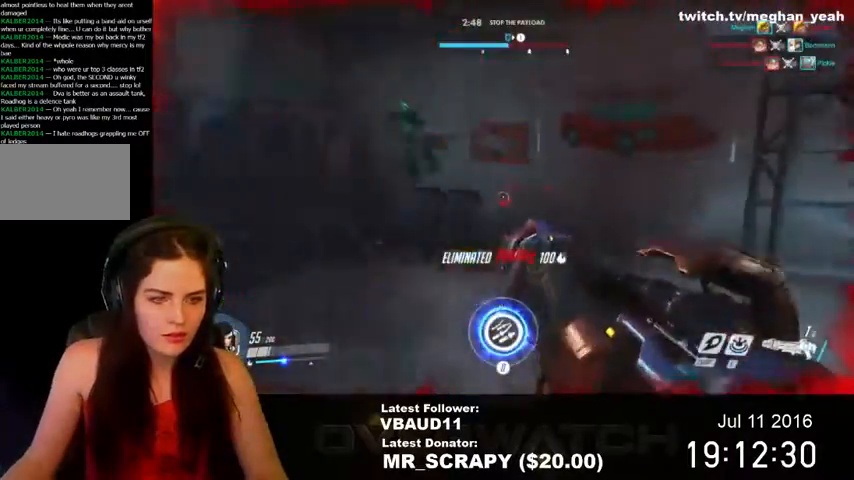
{"keys": ["a"], "mouse": []}
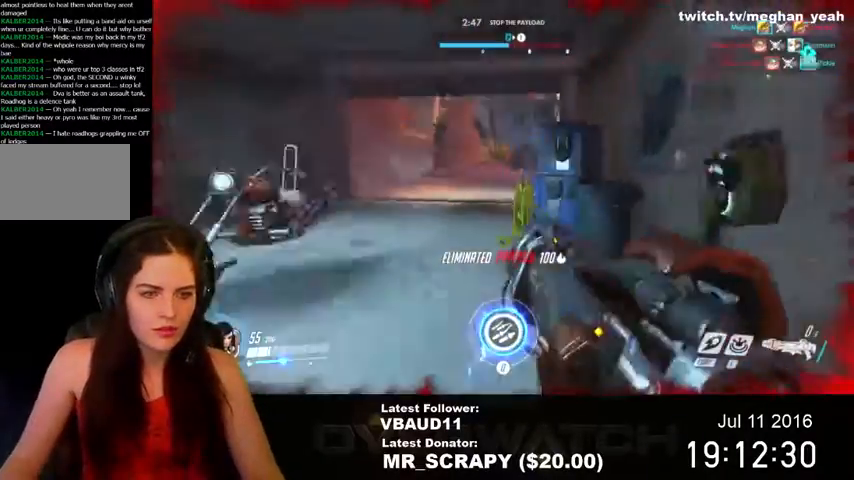
{"keys": ["a", "w"], "mouse": [], "events": [[67, "w", "down"], [200, "space", "down"], [400, "space", "up"]]}
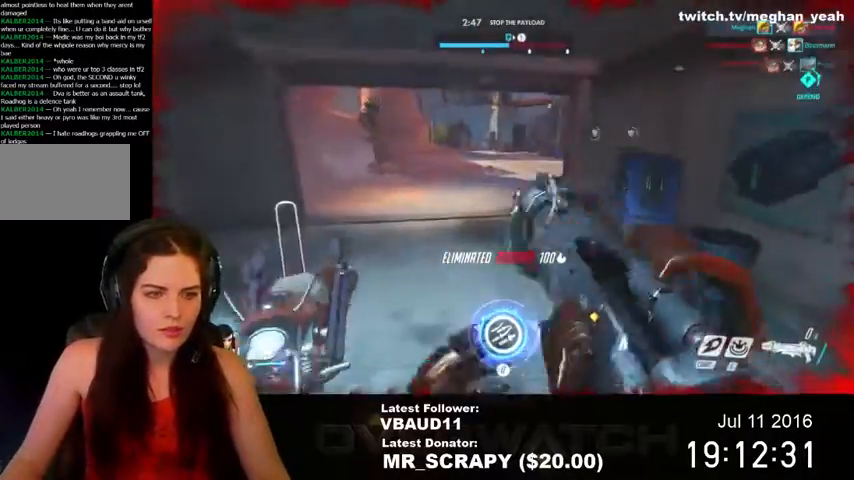
{"keys": ["a"], "mouse": [], "events": [[200, "w", "up"]]}
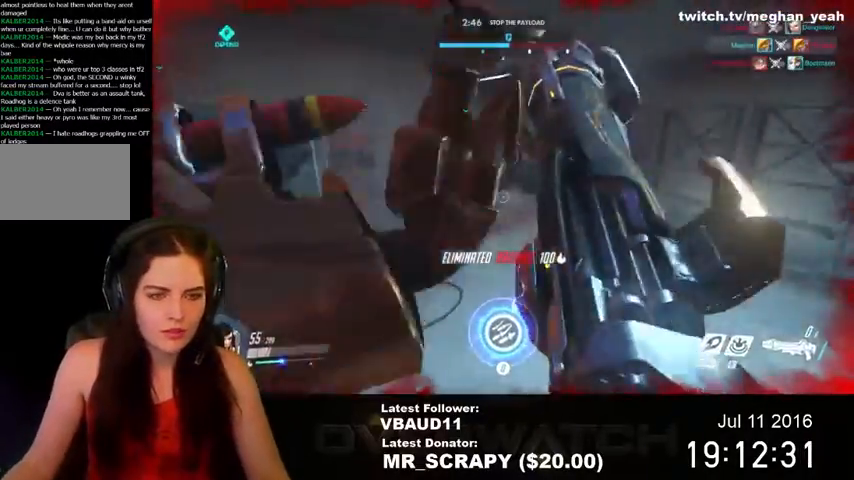
{"keys": ["a"], "mouse": [], "events": []}
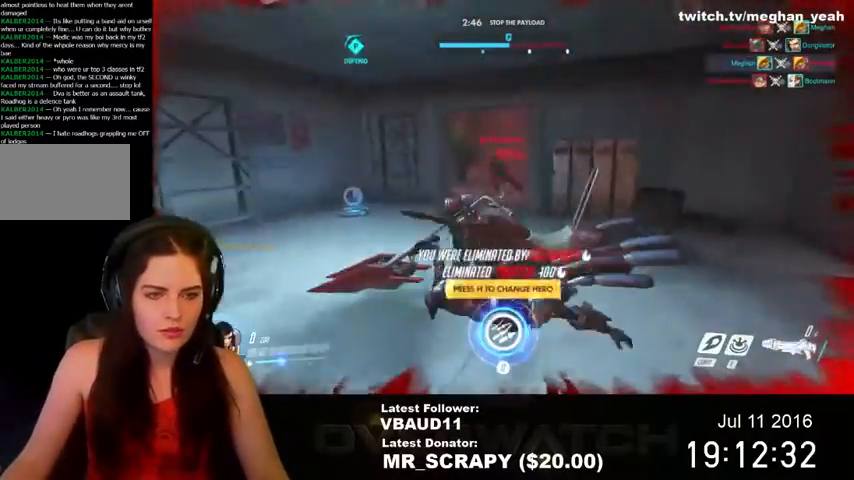
{"keys": ["w"], "mouse": [], "events": [[100, "w", "down"], [400, "a", "up"]]}